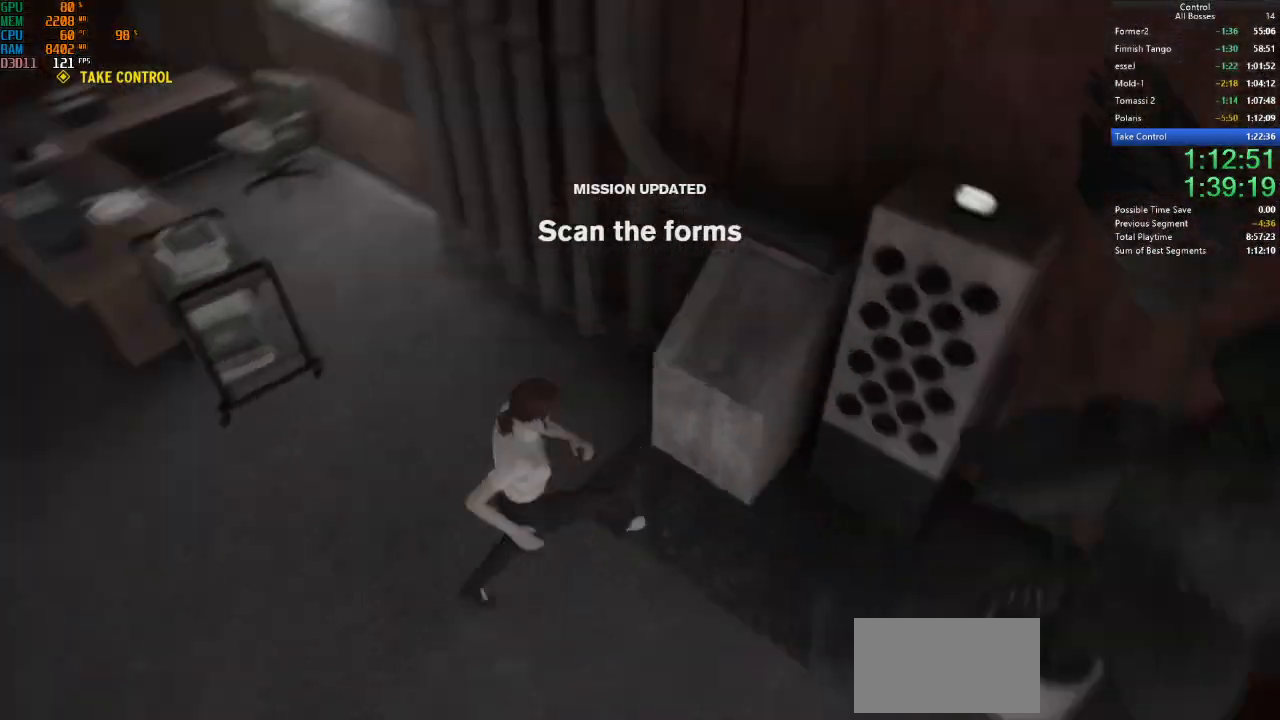
Gameplay with keyboard and mouse; each line is a JSON object with the keys and mouse buttons held at the frame after it. "events" lists presses ("down") and releases ("up") of "a", "ctrl", "d", "e", "f", "g", "q", "r", "s", "shift", "space", "tab", "w", "mouse_left" and "mouse_right" between this image and that frame as [ms after this image, input, new state], when the widget could be followed in between. "mouse_left", "mouse_right" = the "left", "right" buttons of the "mouse" list. No other keys are recorded. Not read: mouse_move other_keys.
{"keys": ["d"], "mouse": [], "events": [[467, "d", "down"]]}
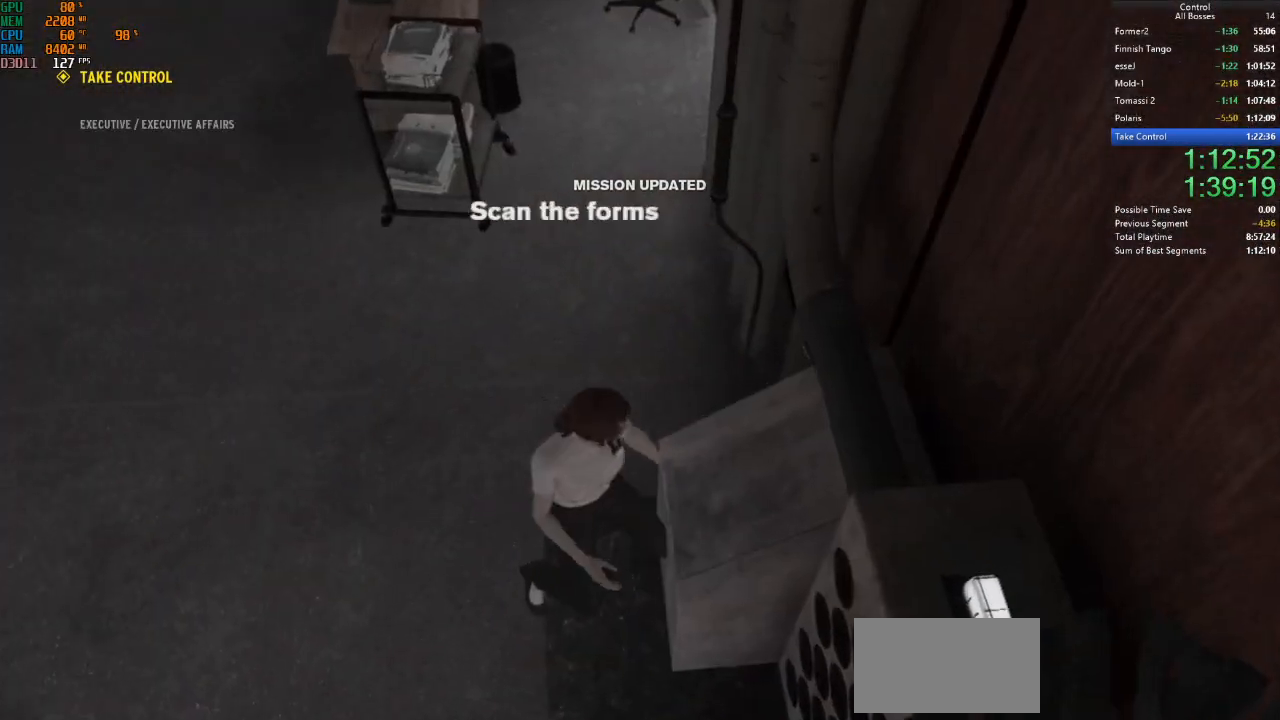
{"keys": [], "mouse": [], "events": [[100, "d", "up"]]}
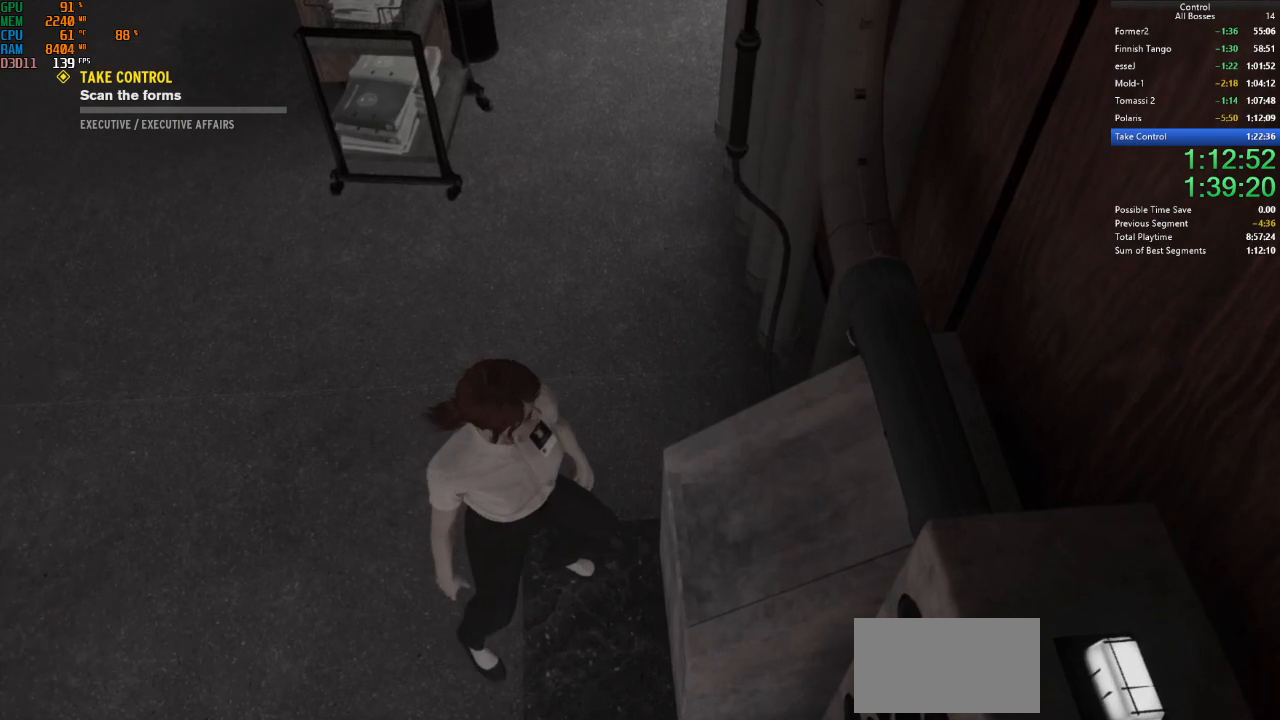
{"keys": [], "mouse": [], "events": []}
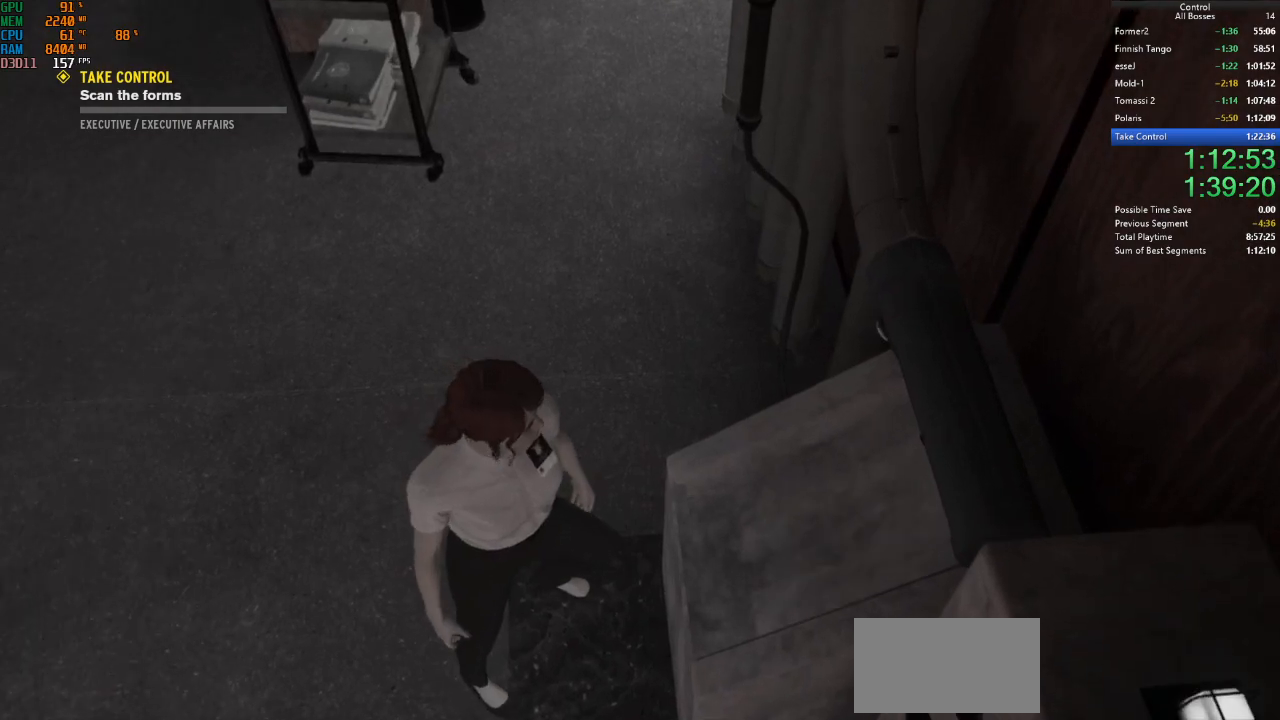
{"keys": [], "mouse": [], "events": []}
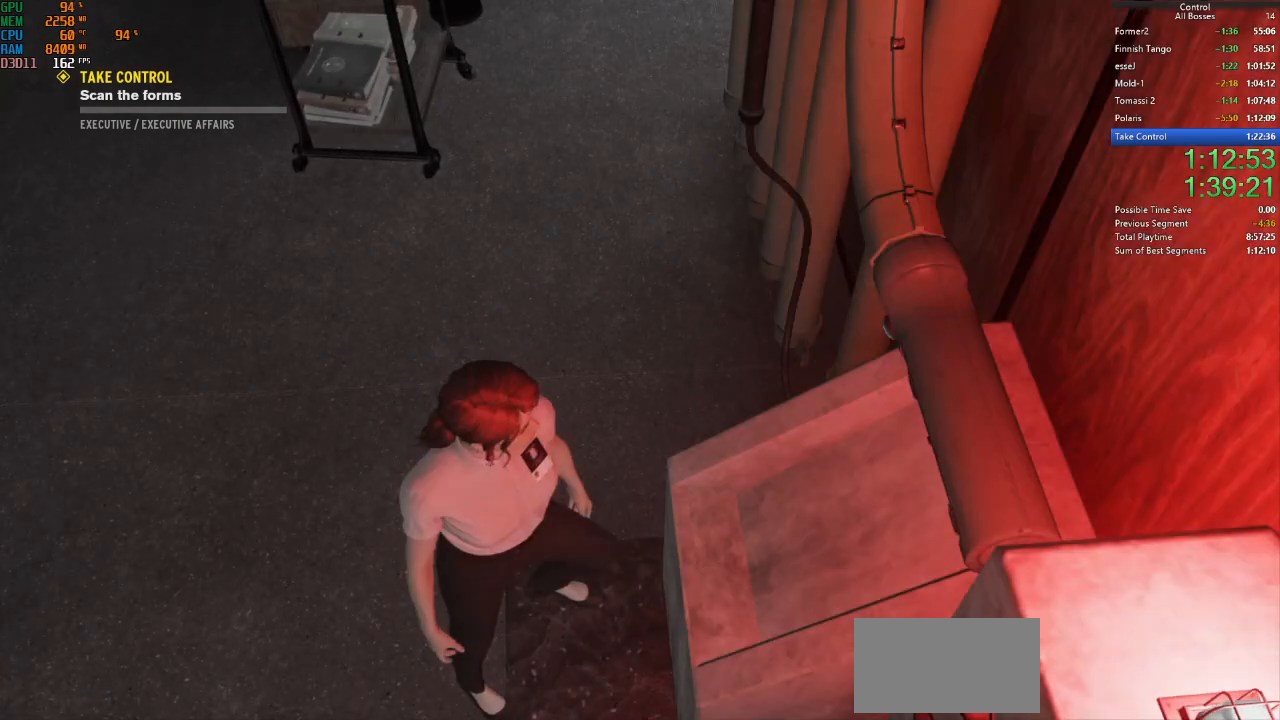
{"keys": [], "mouse": [], "events": []}
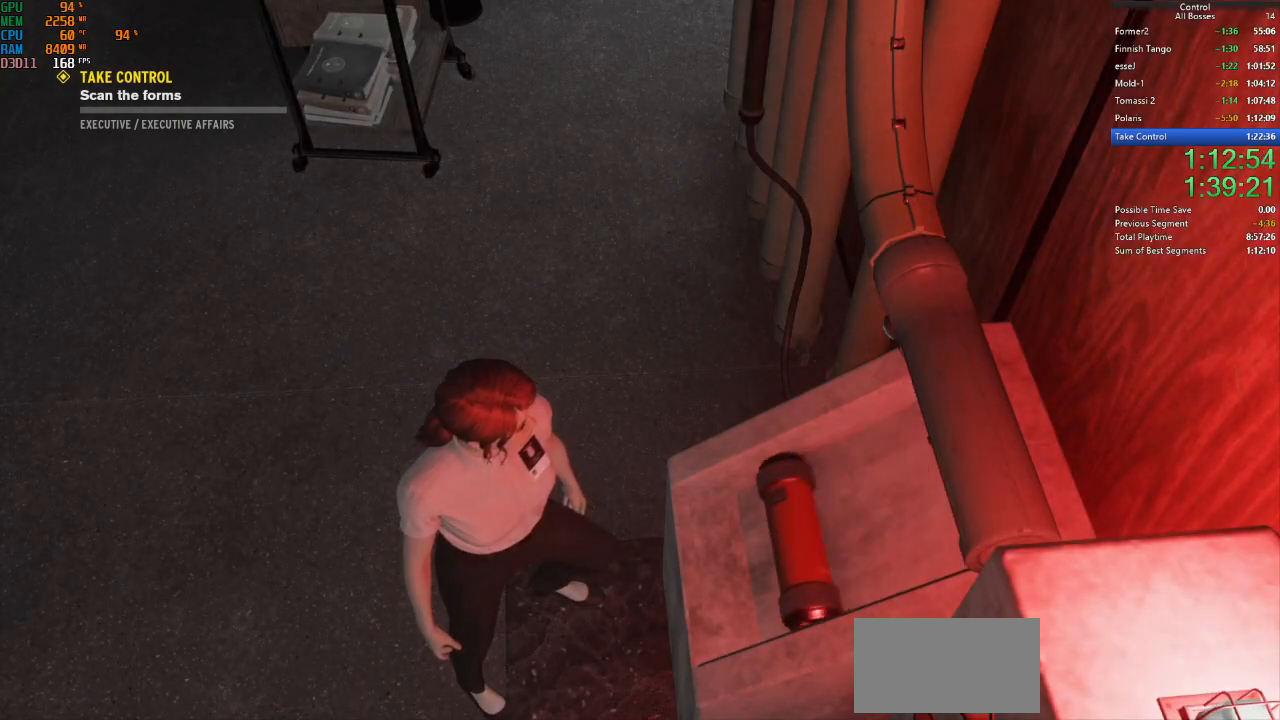
{"keys": ["f"], "mouse": [], "events": [[267, "f", "down"]]}
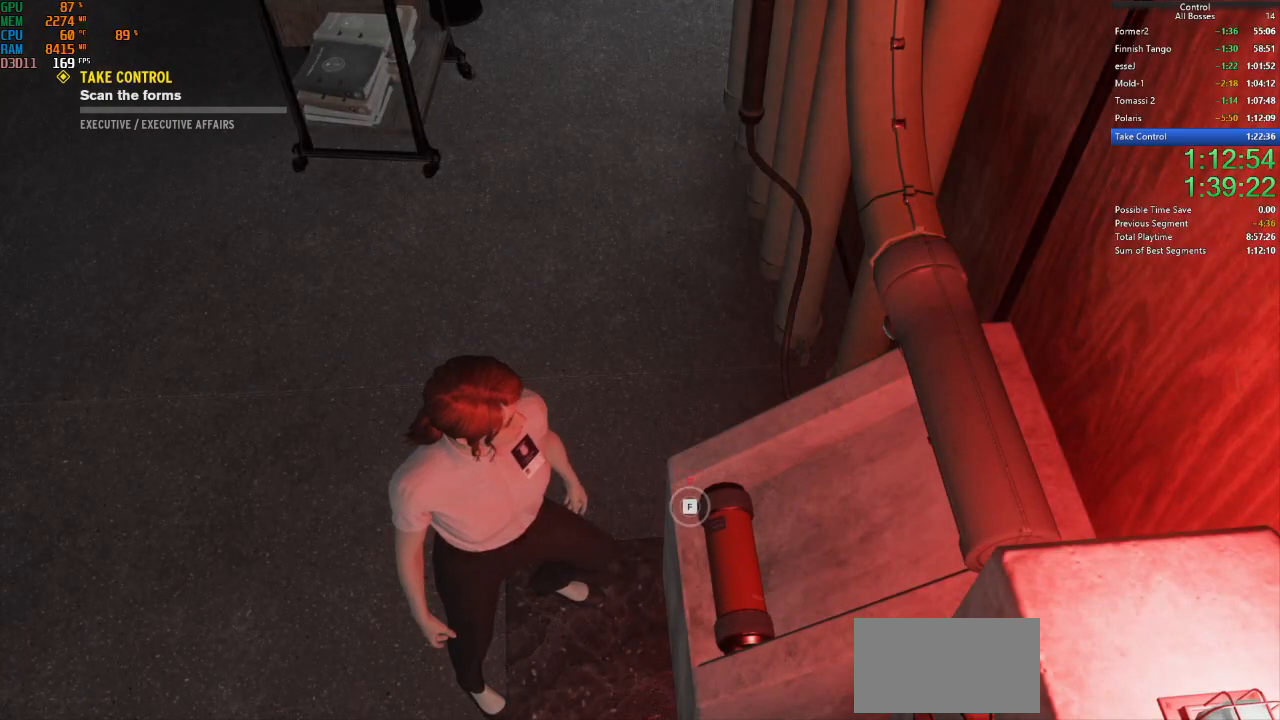
{"keys": ["f"], "mouse": [], "events": [[267, "f", "up"], [367, "f", "down"]]}
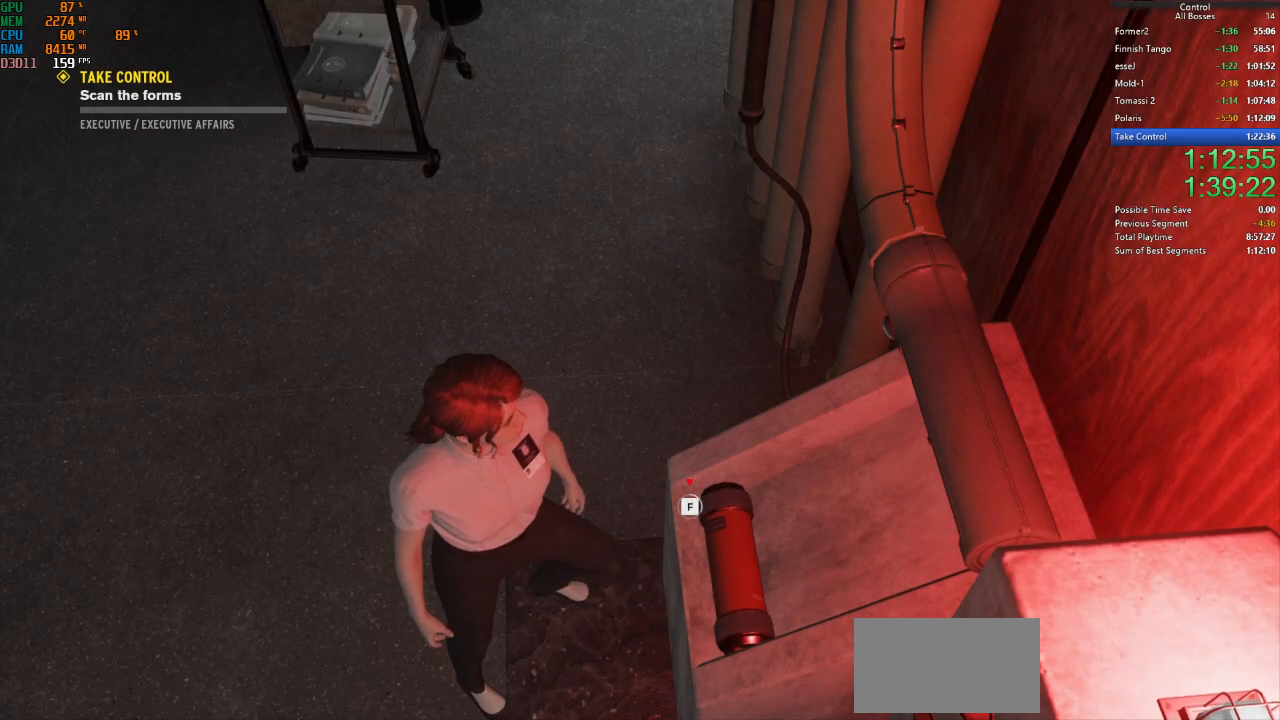
{"keys": ["w"], "mouse": [], "events": [[267, "w", "down"], [334, "shift", "down"], [500, "f", "up"], [500, "shift", "up"]]}
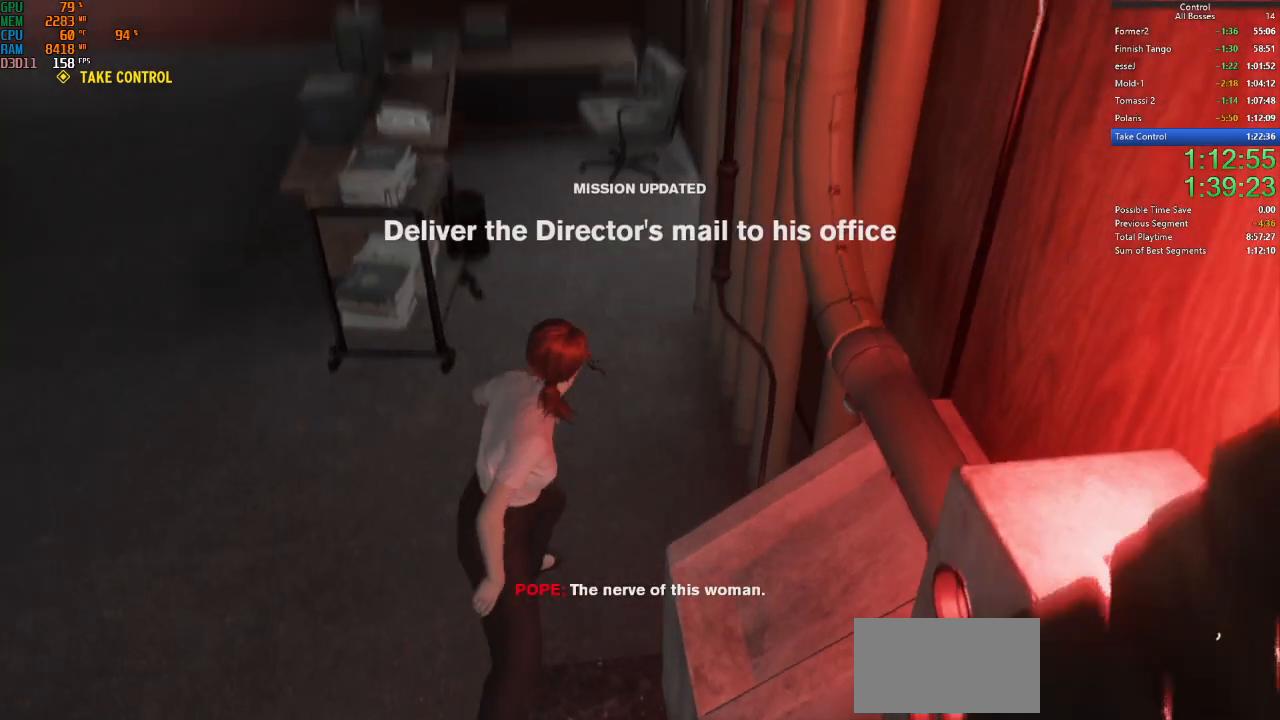
{"keys": ["shift", "space", "w"], "mouse": [], "events": [[67, "shift", "down"], [167, "f", "down"], [300, "shift", "up"], [367, "f", "up"], [400, "shift", "down"], [500, "space", "down"]]}
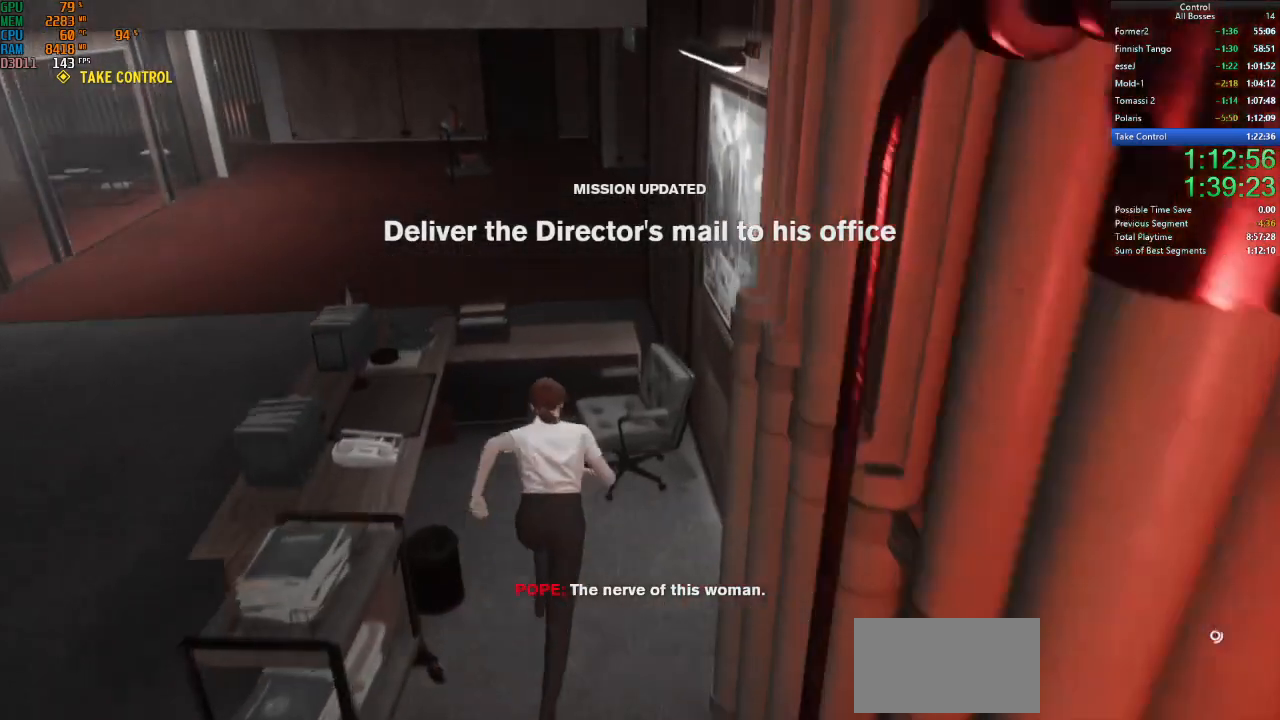
{"keys": ["w"], "mouse": [], "events": [[34, "shift", "up"], [134, "shift", "down"], [134, "space", "up"], [267, "shift", "up"], [367, "shift", "down"], [467, "shift", "up"]]}
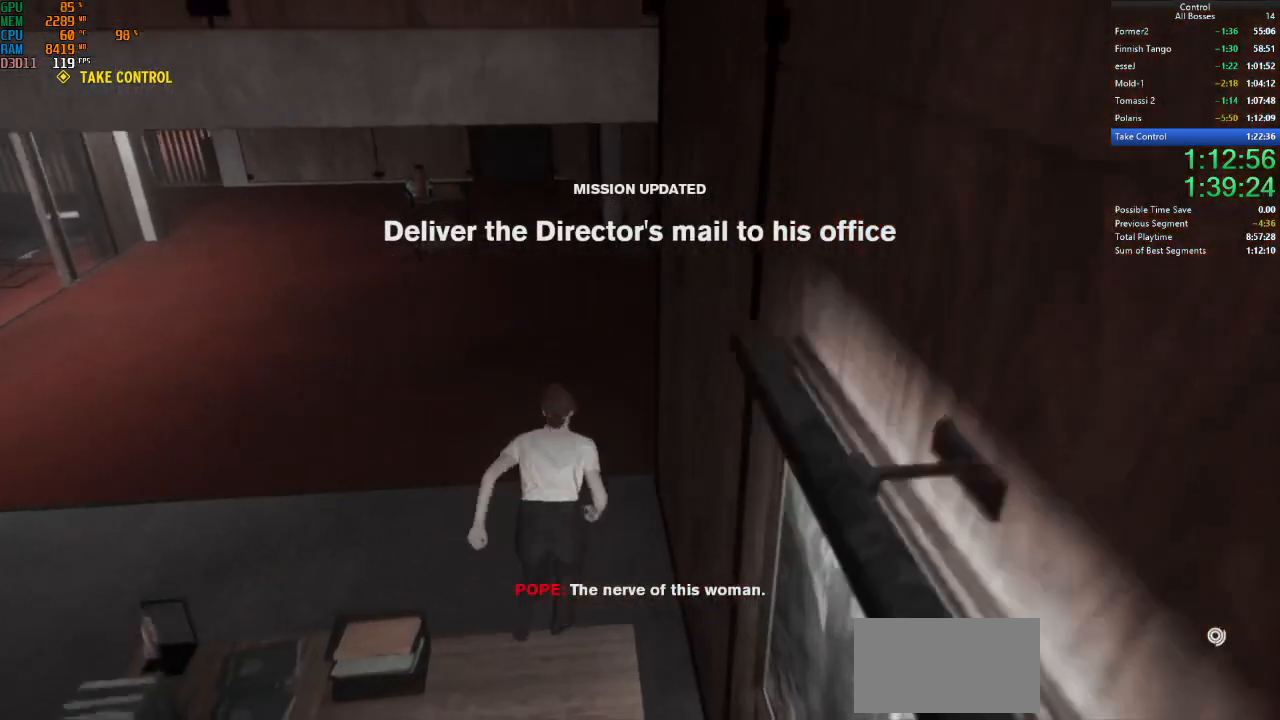
{"keys": ["w"], "mouse": [], "events": [[67, "shift", "down"], [267, "shift", "up"]]}
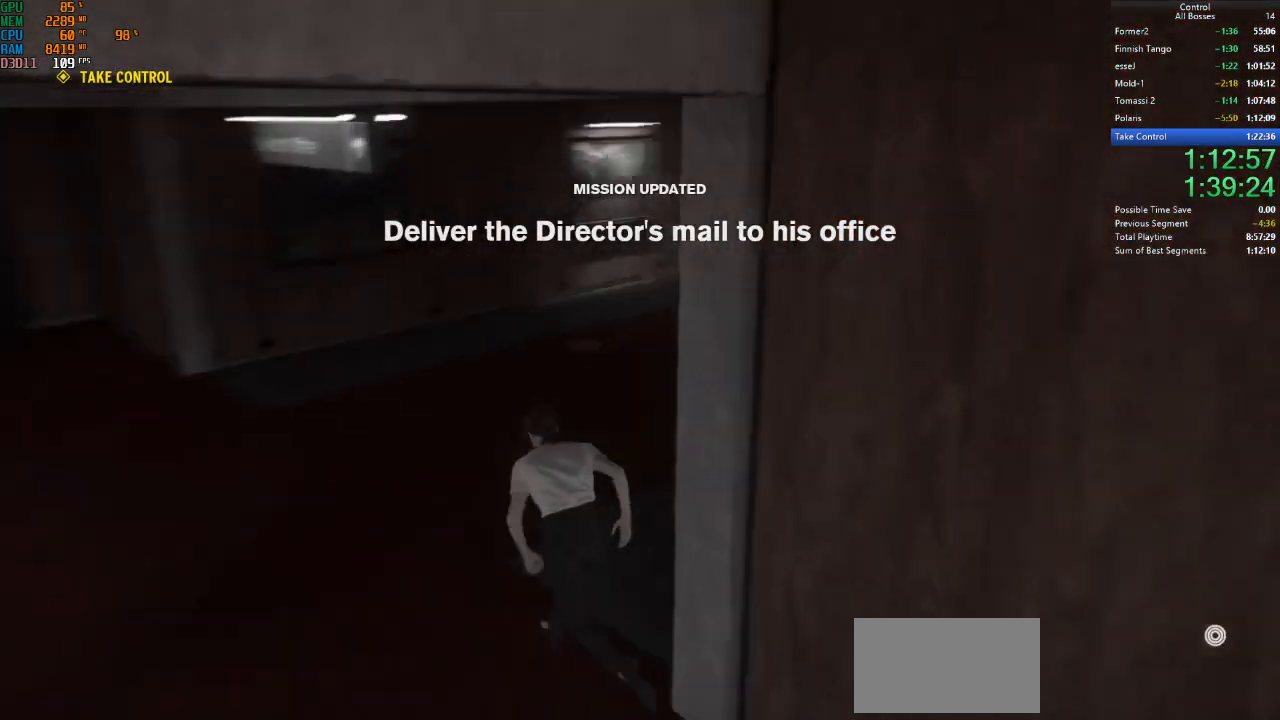
{"keys": ["w"], "mouse": [], "events": []}
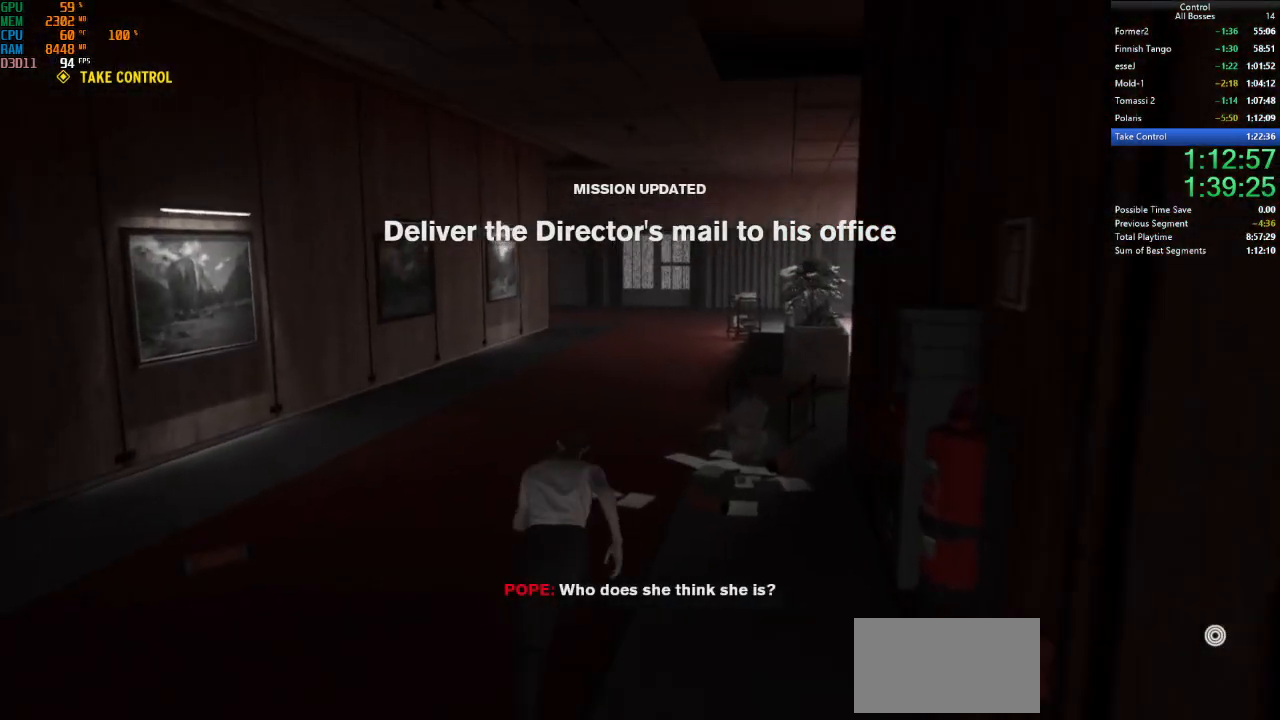
{"keys": ["w"], "mouse": [], "events": []}
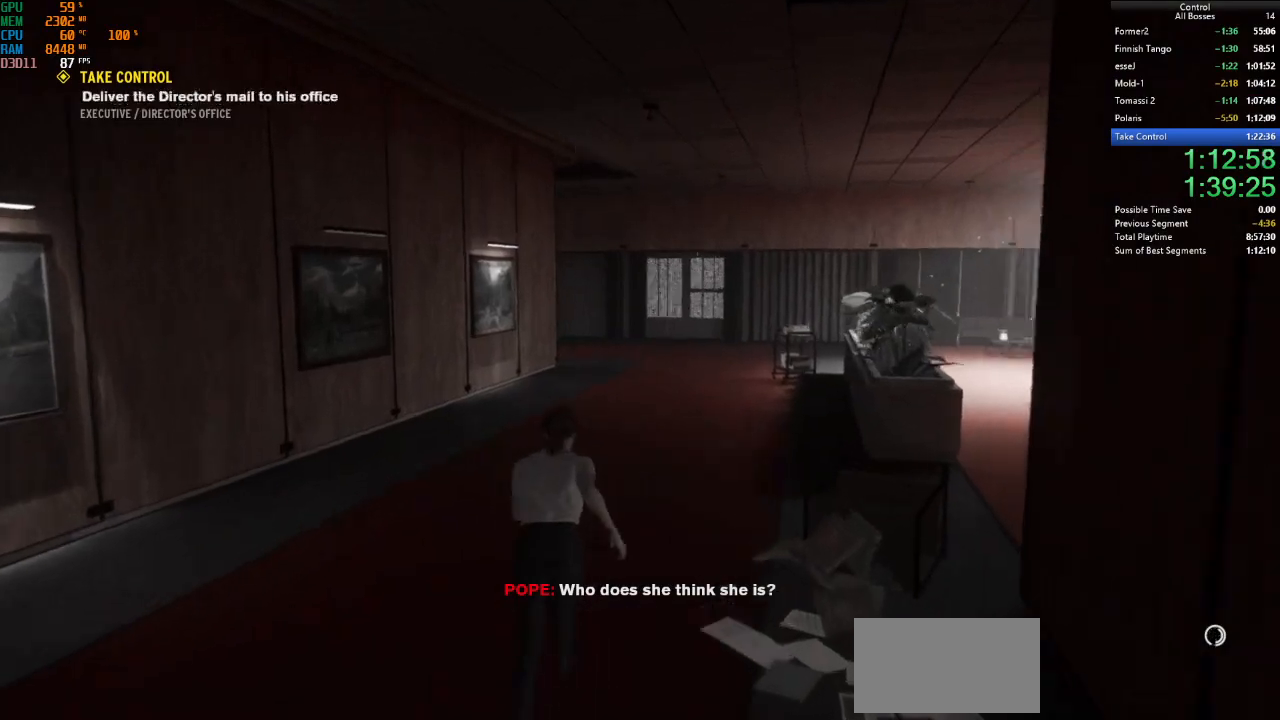
{"keys": ["w"], "mouse": [], "events": []}
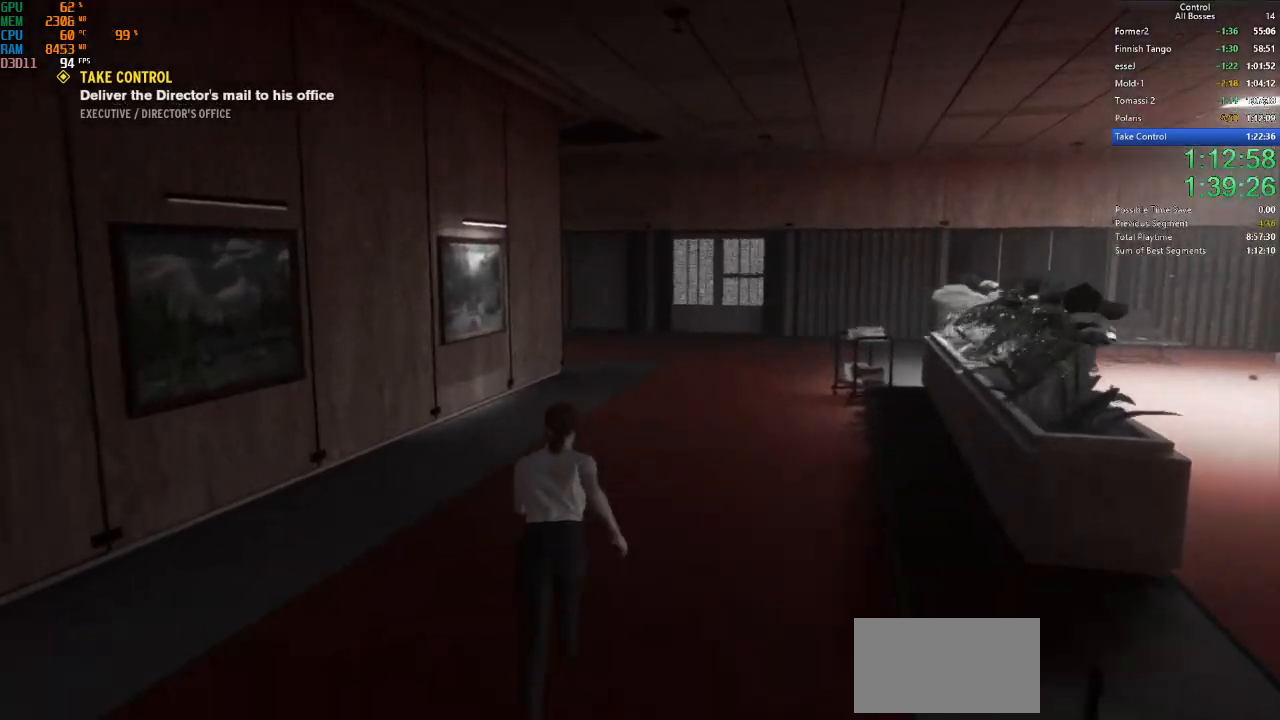
{"keys": ["w"], "mouse": [], "events": []}
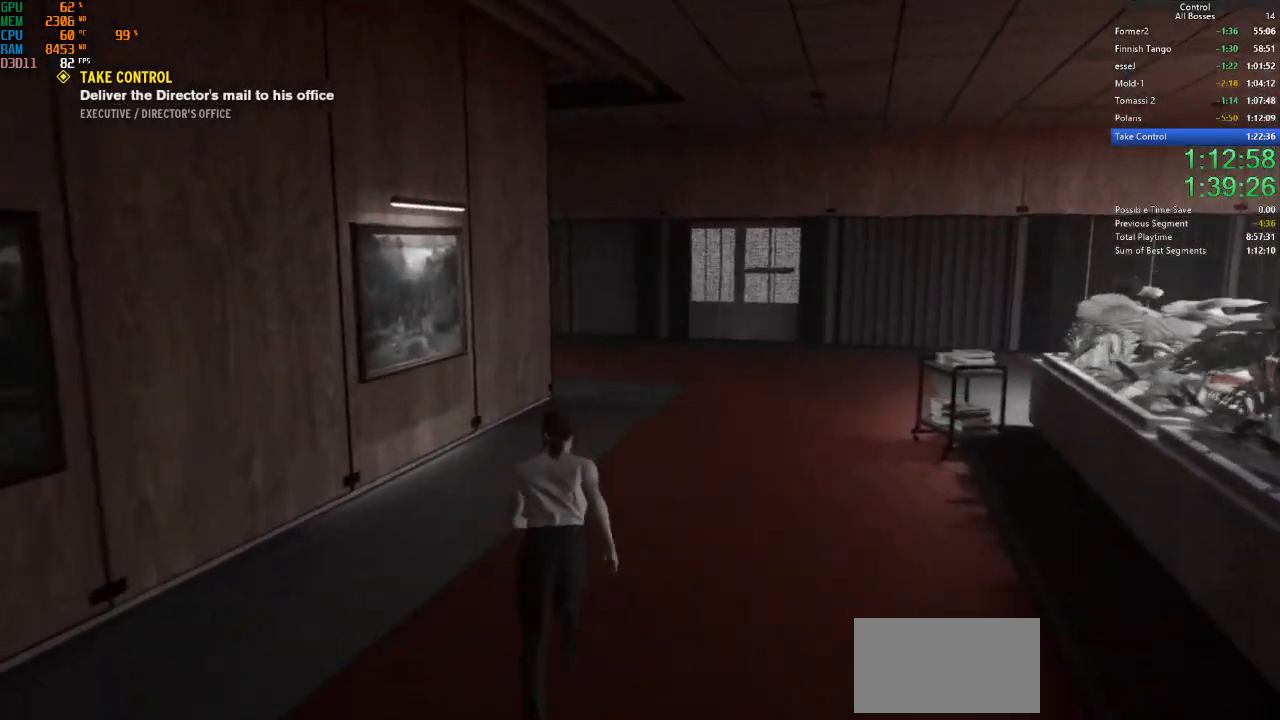
{"keys": ["w"], "mouse": [], "events": []}
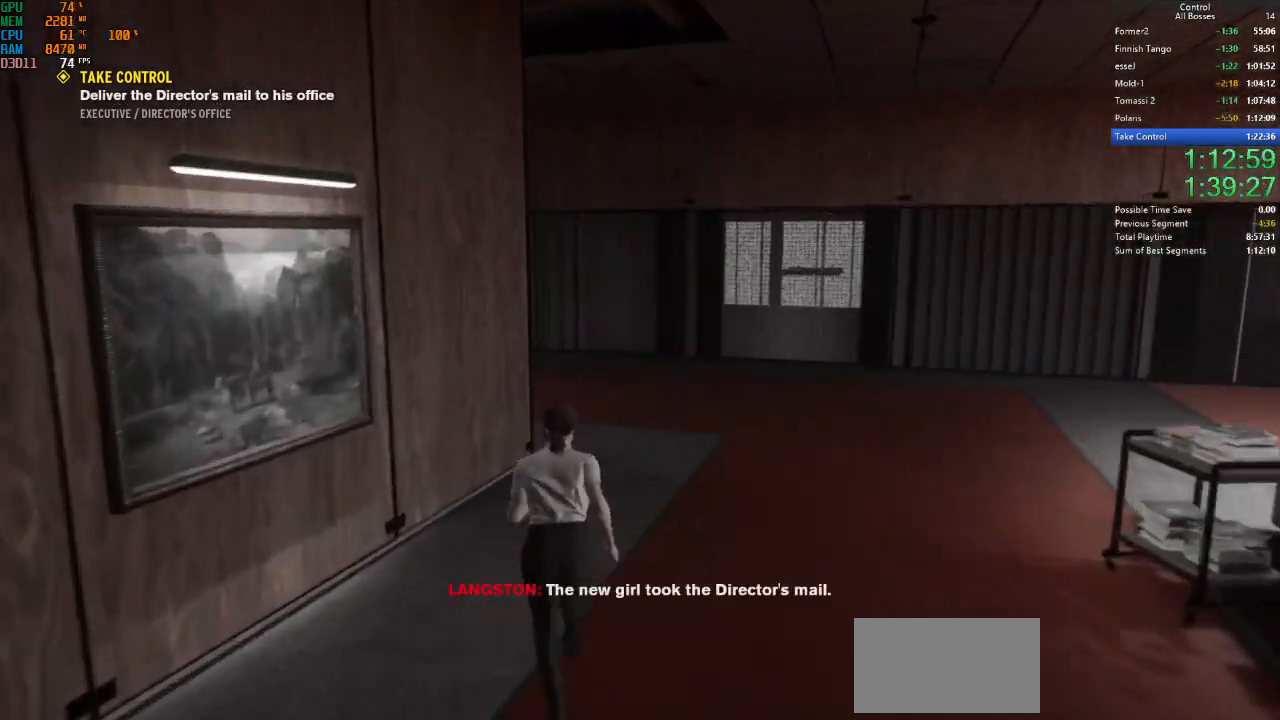
{"keys": ["w"], "mouse": [], "events": []}
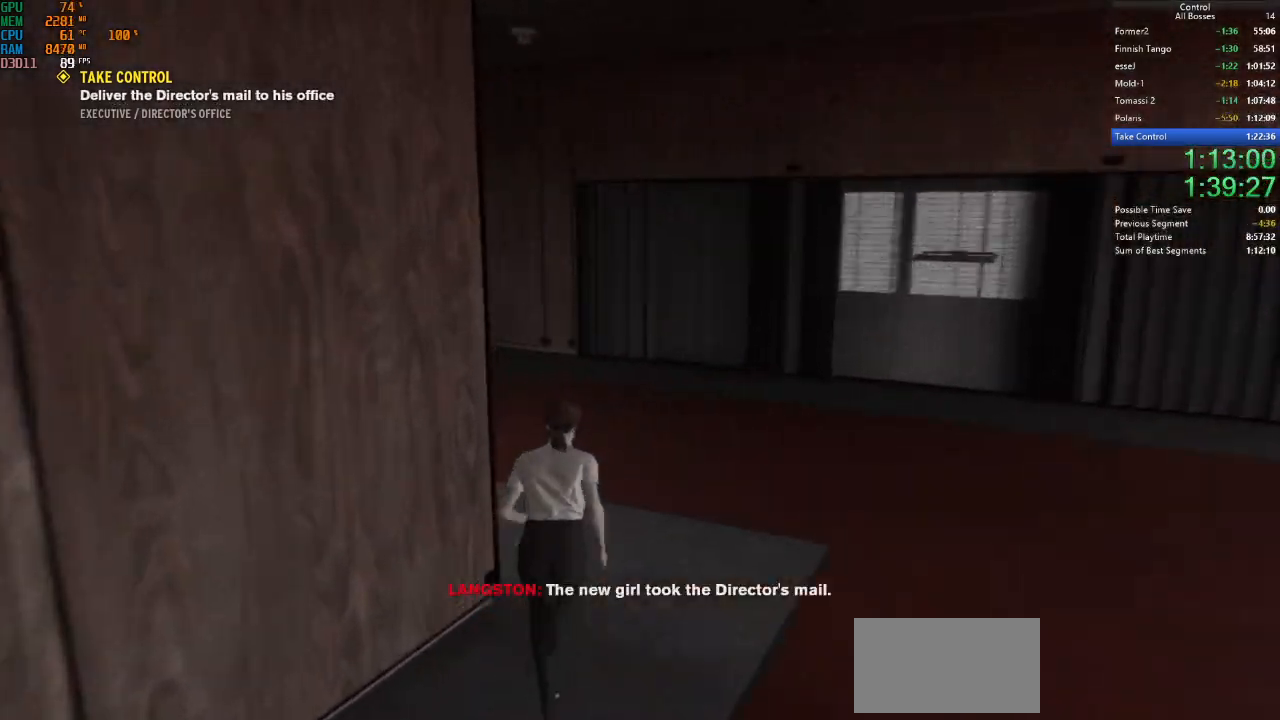
{"keys": ["w"], "mouse": [], "events": []}
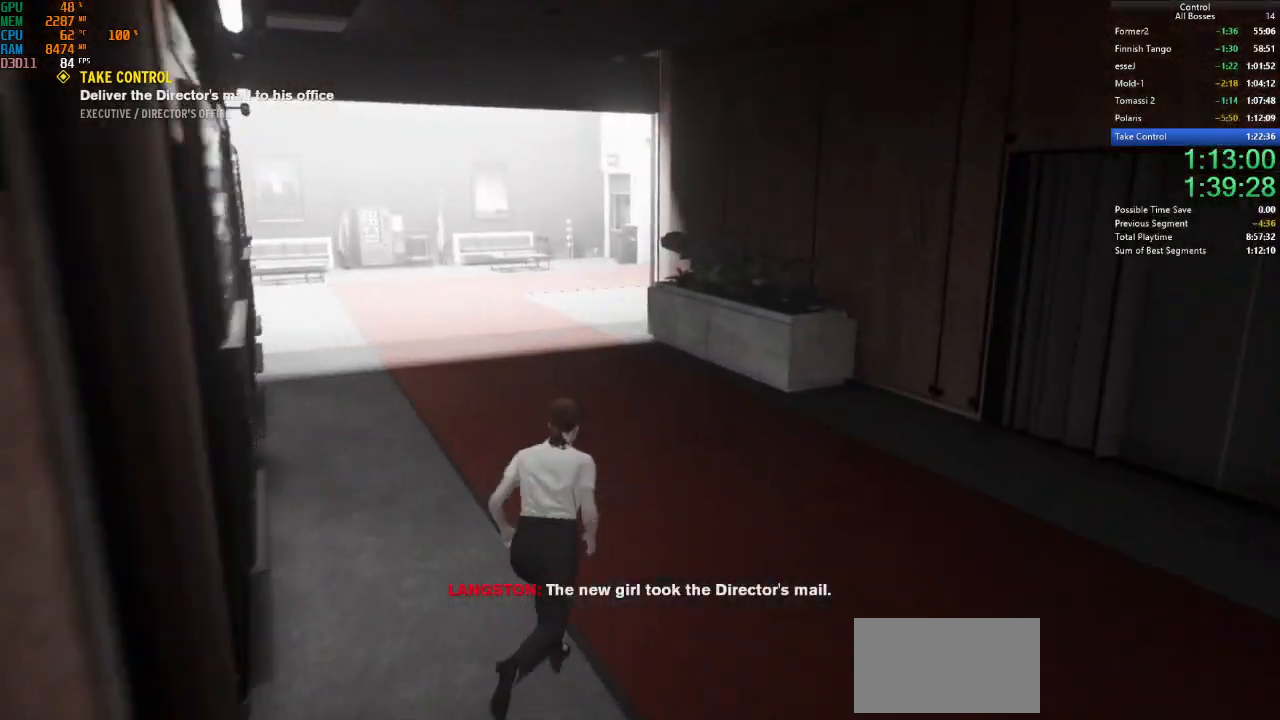
{"keys": ["w"], "mouse": [], "events": []}
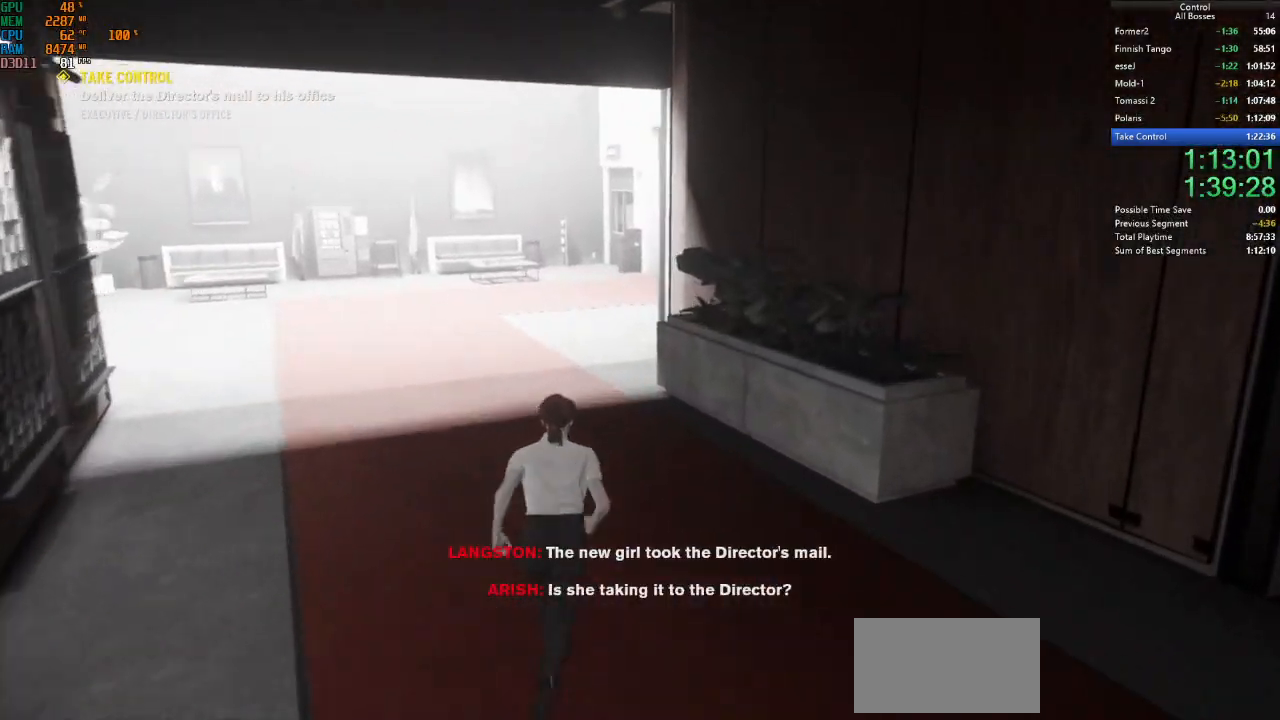
{"keys": ["w"], "mouse": [], "events": []}
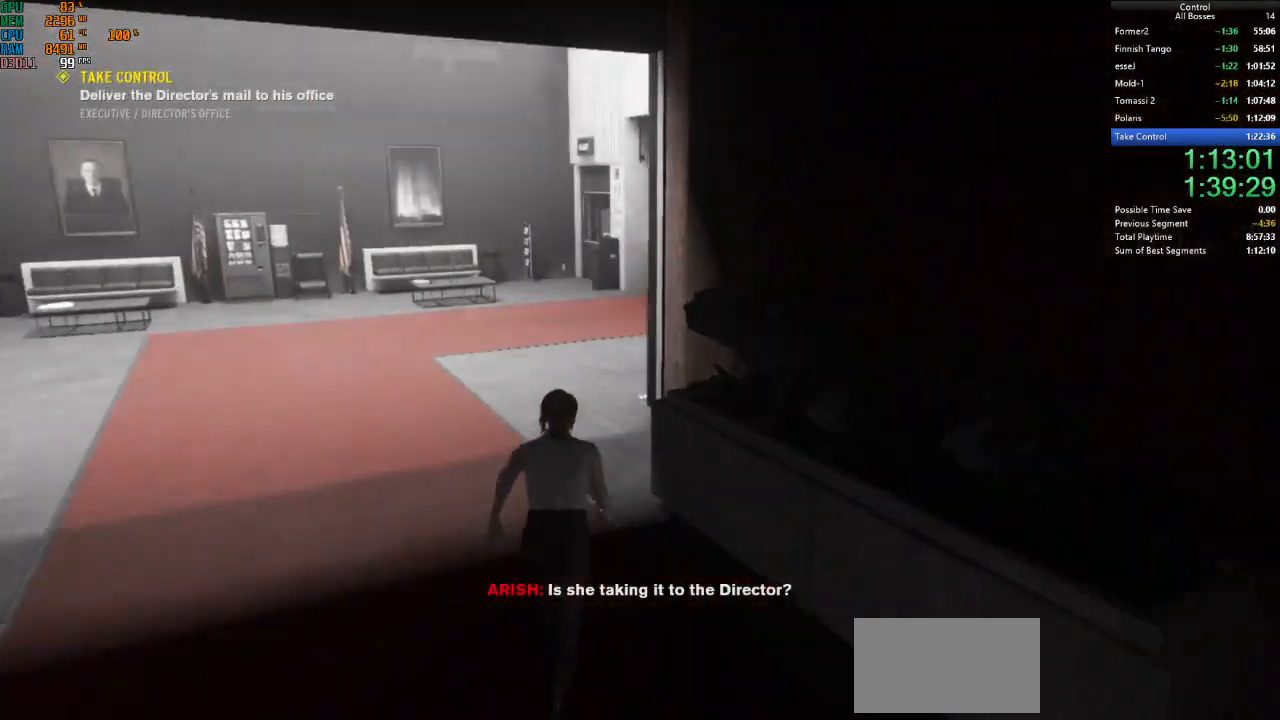
{"keys": ["w"], "mouse": [], "events": []}
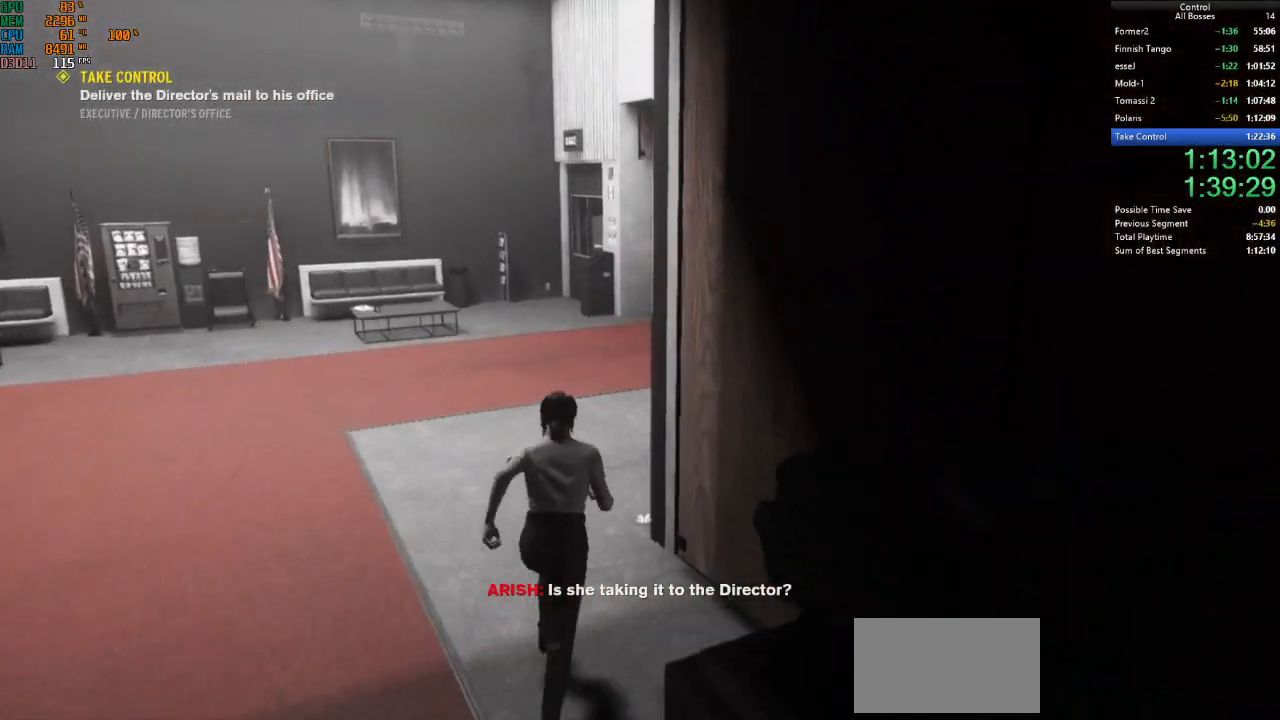
{"keys": ["w"], "mouse": [], "events": []}
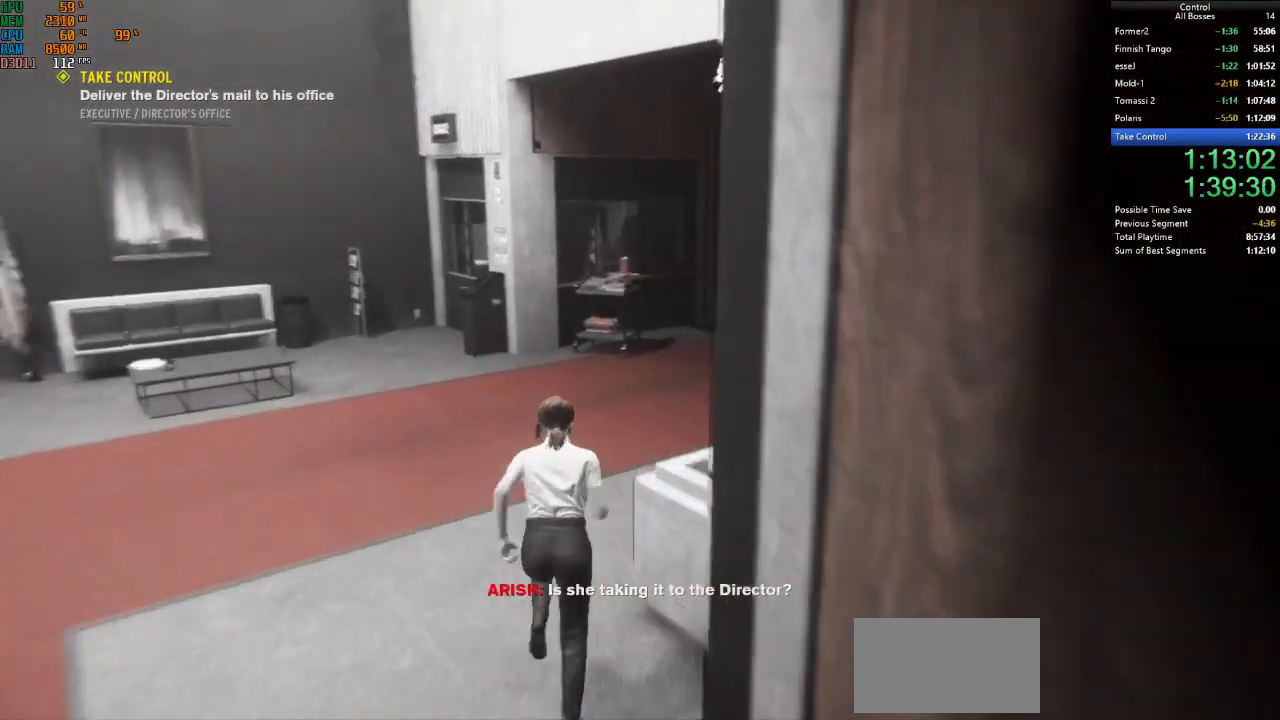
{"keys": ["w"], "mouse": [], "events": []}
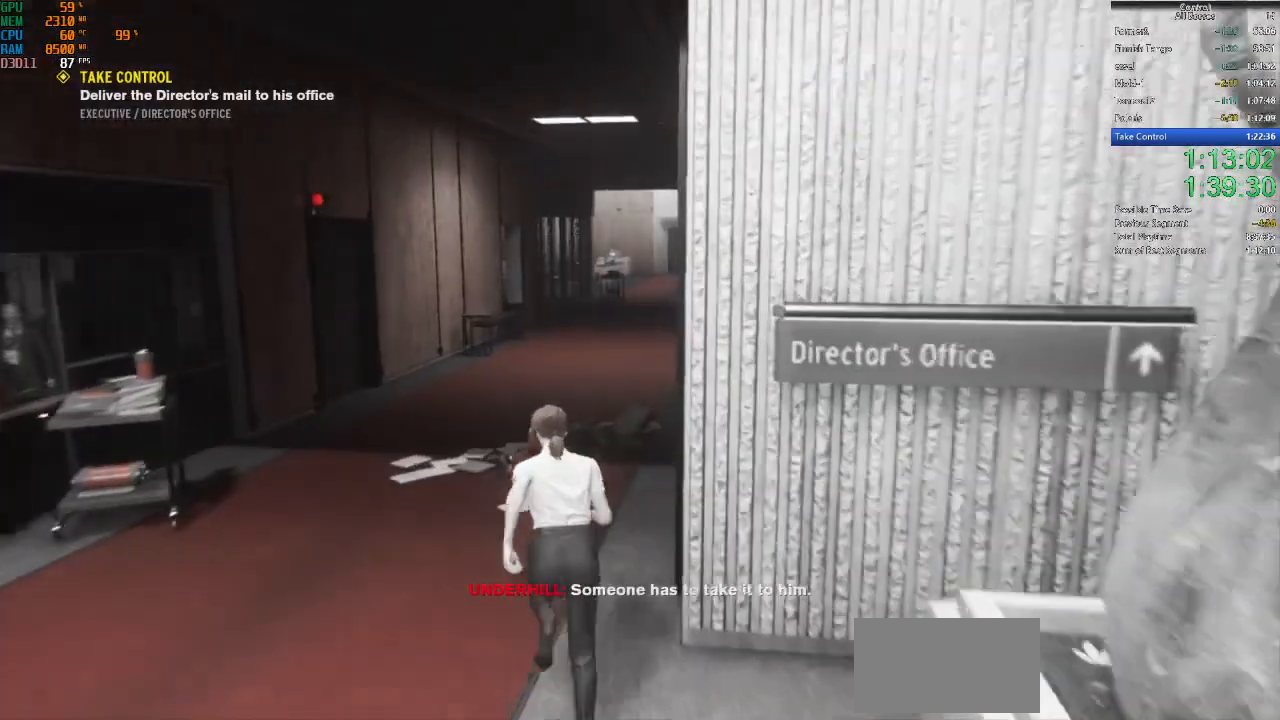
{"keys": ["w"], "mouse": [], "events": []}
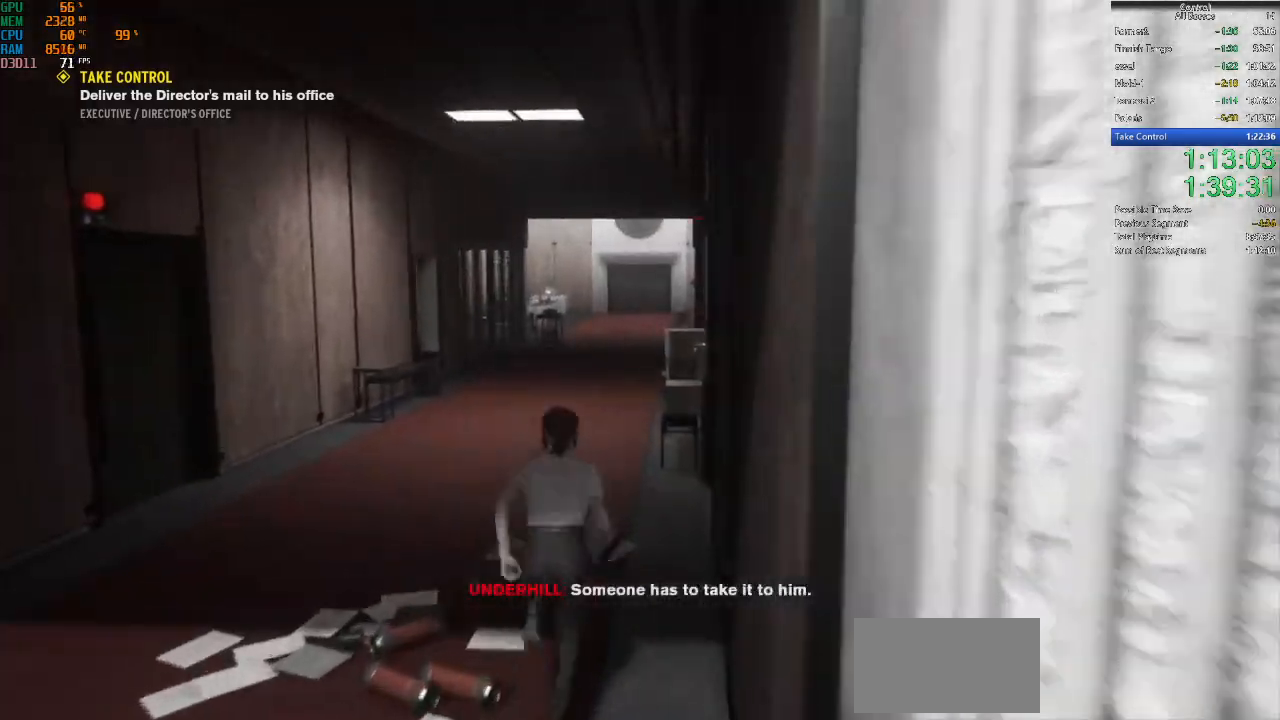
{"keys": ["w"], "mouse": [], "events": []}
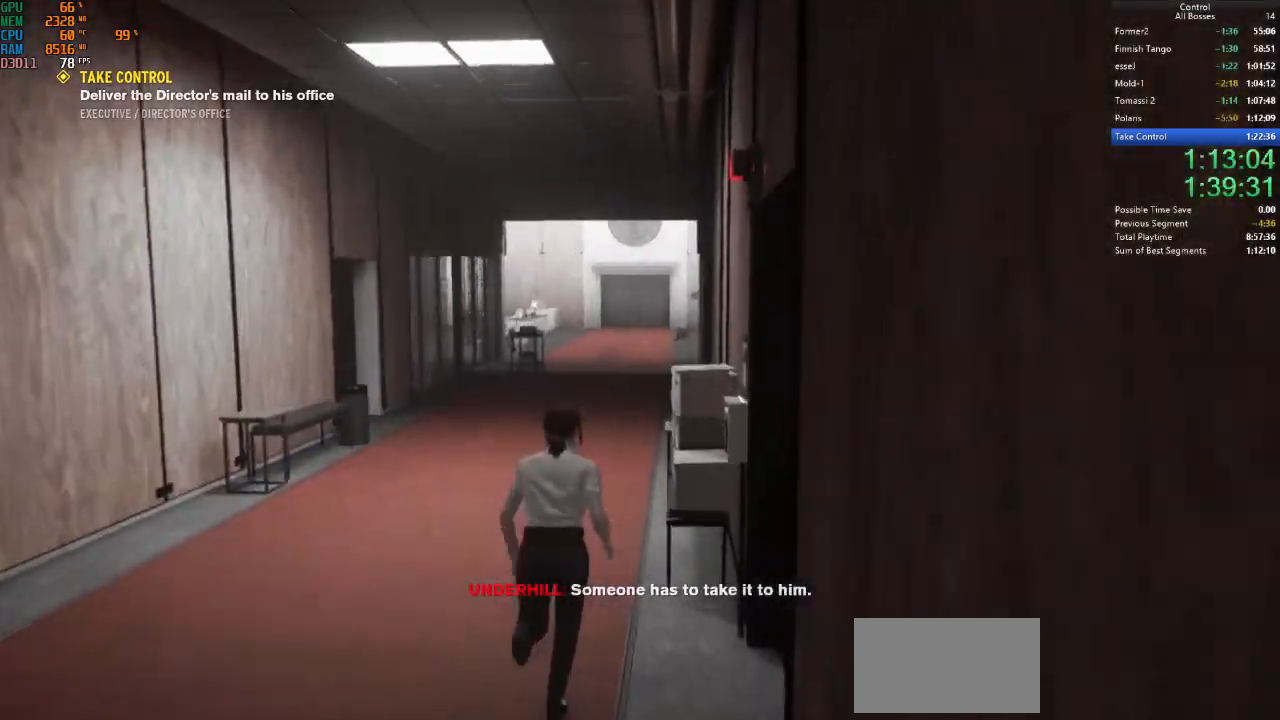
{"keys": ["w"], "mouse": [], "events": []}
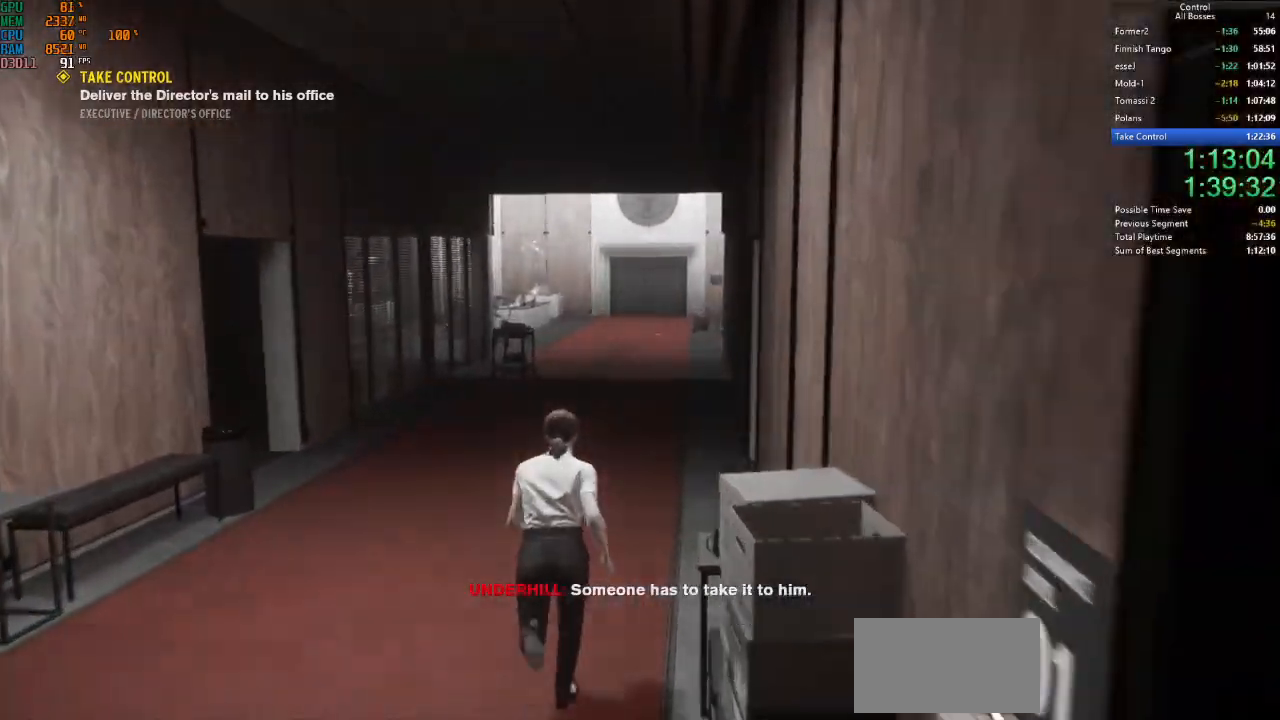
{"keys": ["w"], "mouse": [], "events": []}